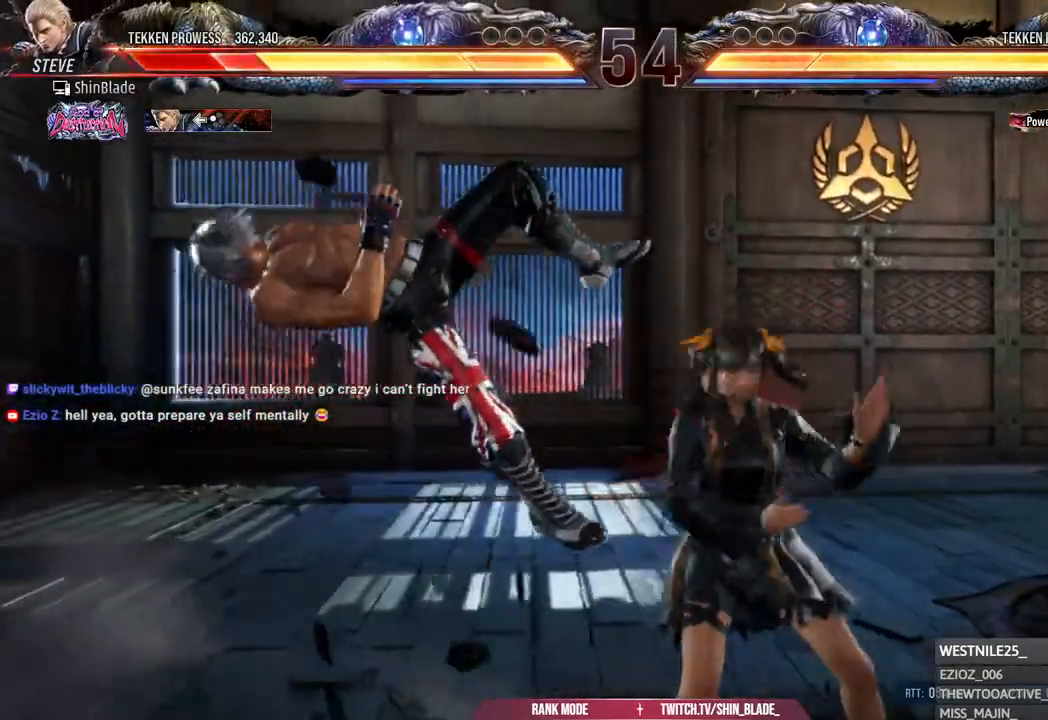
Gameplay with a controller (PlayStation layout); each line is a JSON object with the inputs held at the frame after it (dt_ms = milliseconds from this image to that frame). "events" lists button and stick changes between this image and that frame as [ms after this image, input, new state], when the widget could be followed in between.
{"dt_ms": 500, "buttons": [], "left_stick": "center", "right_stick": "center", "events": [[67, "CROSS", "up"], [167, "CROSS", "down"], [283, "CROSS", "up"], [367, "CROSS", "down"], [500, "CROSS", "up"]]}
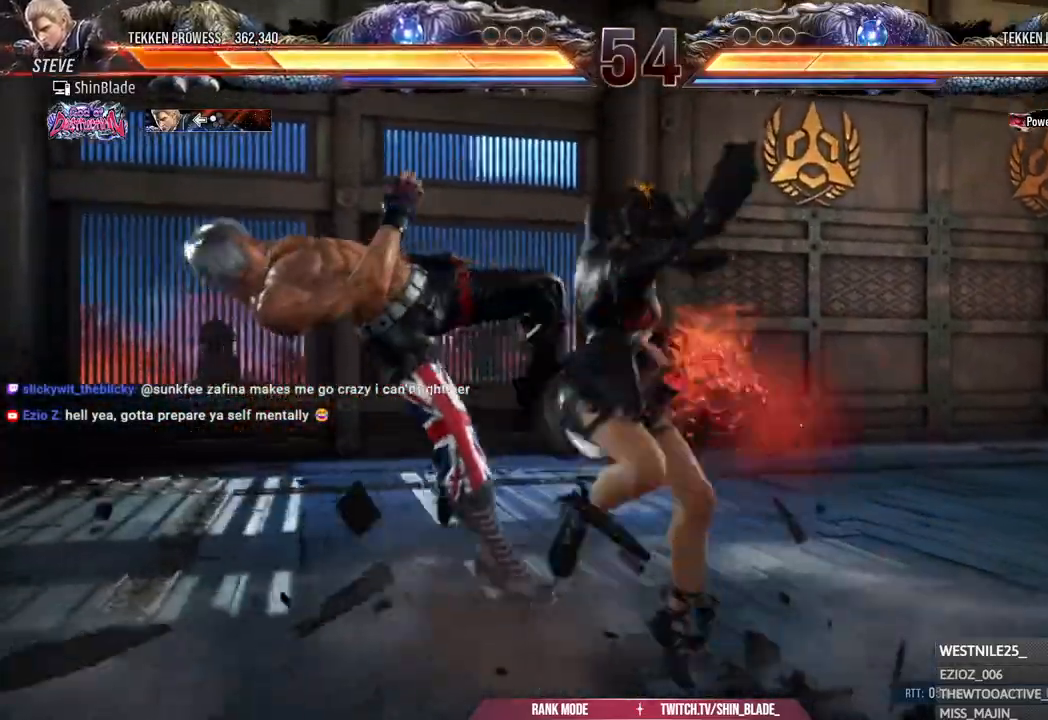
{"dt_ms": 500, "buttons": [], "left_stick": "center", "right_stick": "center"}
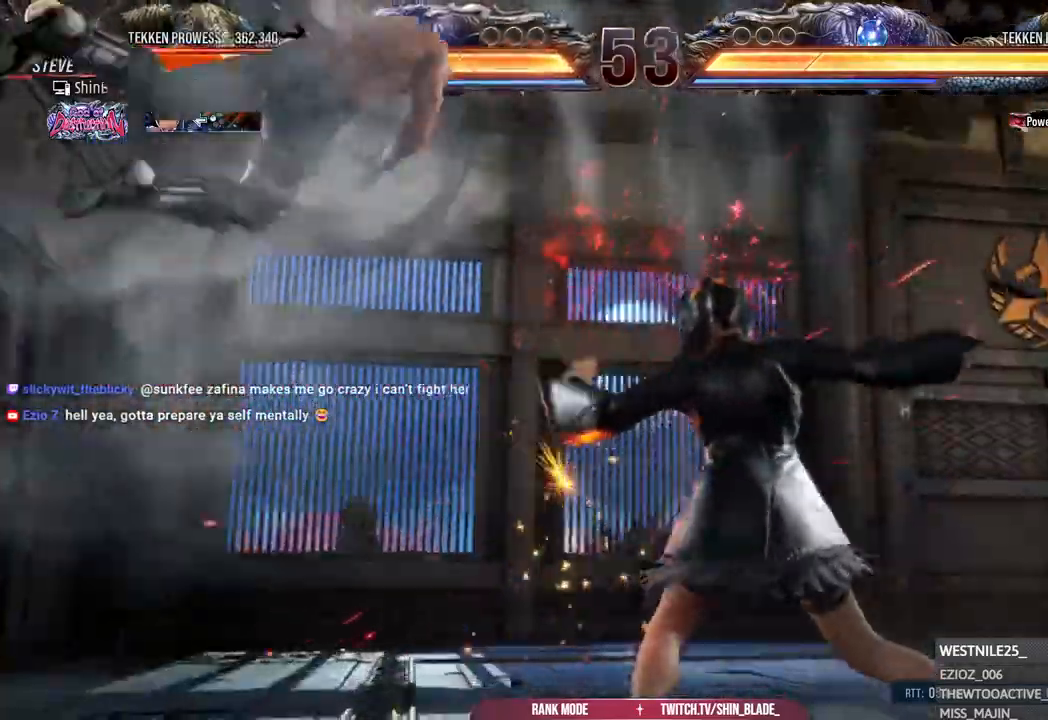
{"dt_ms": 500, "buttons": [], "left_stick": "center", "right_stick": "center", "events": [[50, "CROSS", "down"], [183, "CROSS", "up"], [283, "CROSS", "down"], [383, "CROSS", "up"]]}
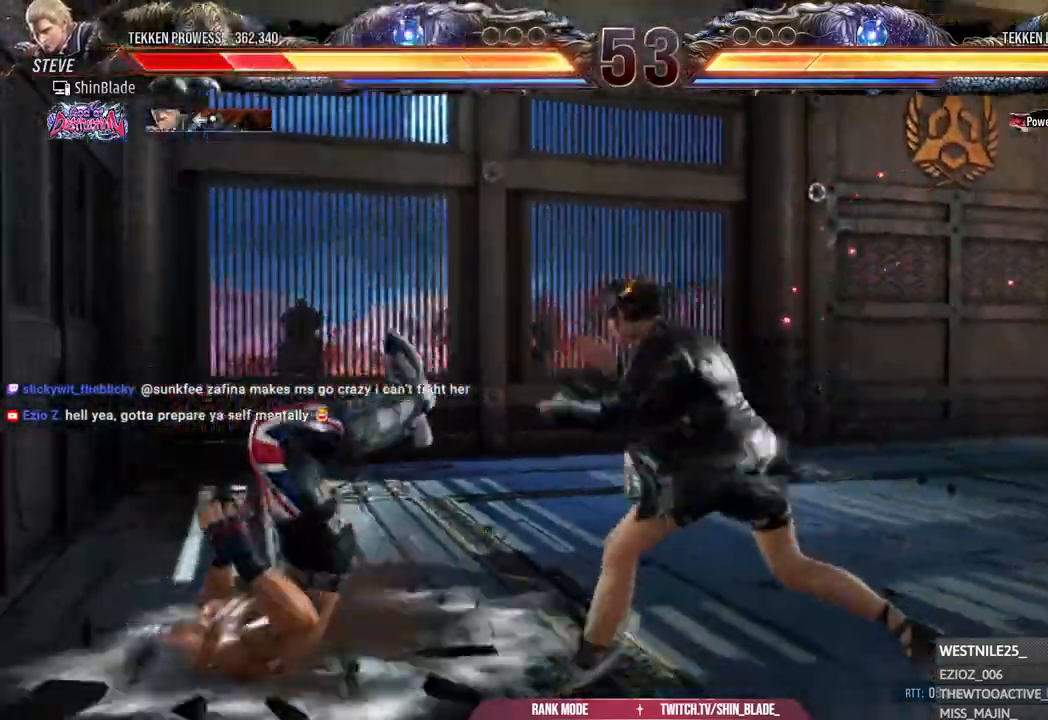
{"dt_ms": 500, "buttons": [], "left_stick": "center", "right_stick": "center", "events": [[17, "CROSS", "down"], [117, "CROSS", "up"], [200, "CROSS", "down"], [300, "CROSS", "up"], [417, "CROSS", "down"], [500, "CROSS", "up"]]}
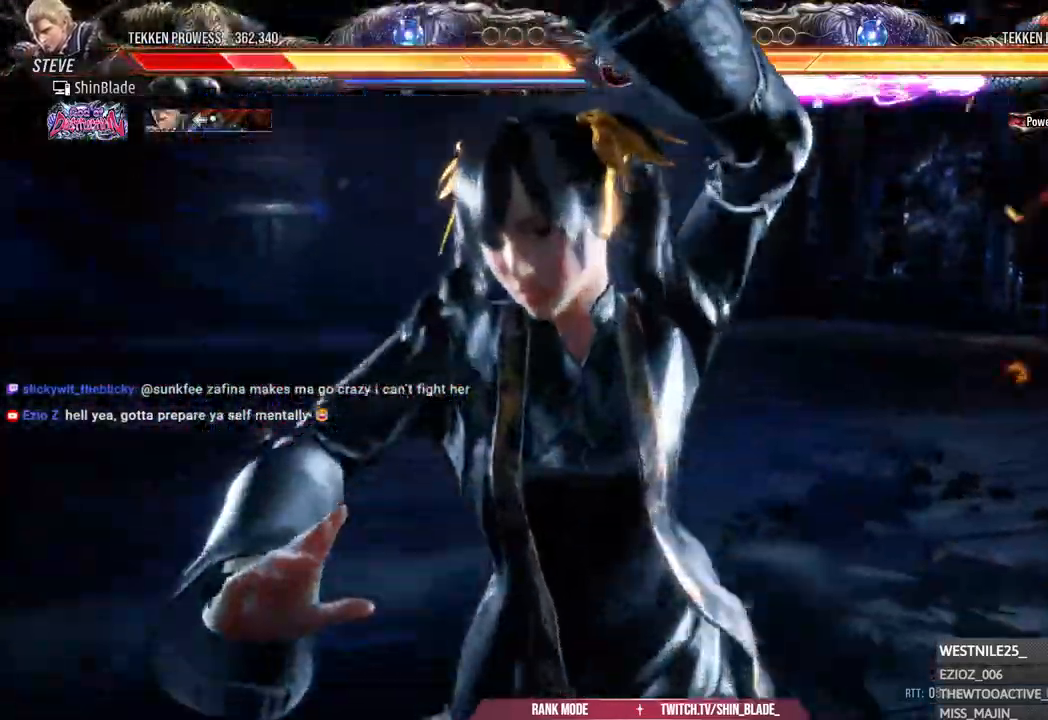
{"dt_ms": 500, "buttons": ["CROSS"], "left_stick": "center", "right_stick": "center", "events": [[83, "CROSS", "down"], [183, "CROSS", "up"], [283, "CROSS", "down"], [367, "CROSS", "up"], [483, "CROSS", "down"]]}
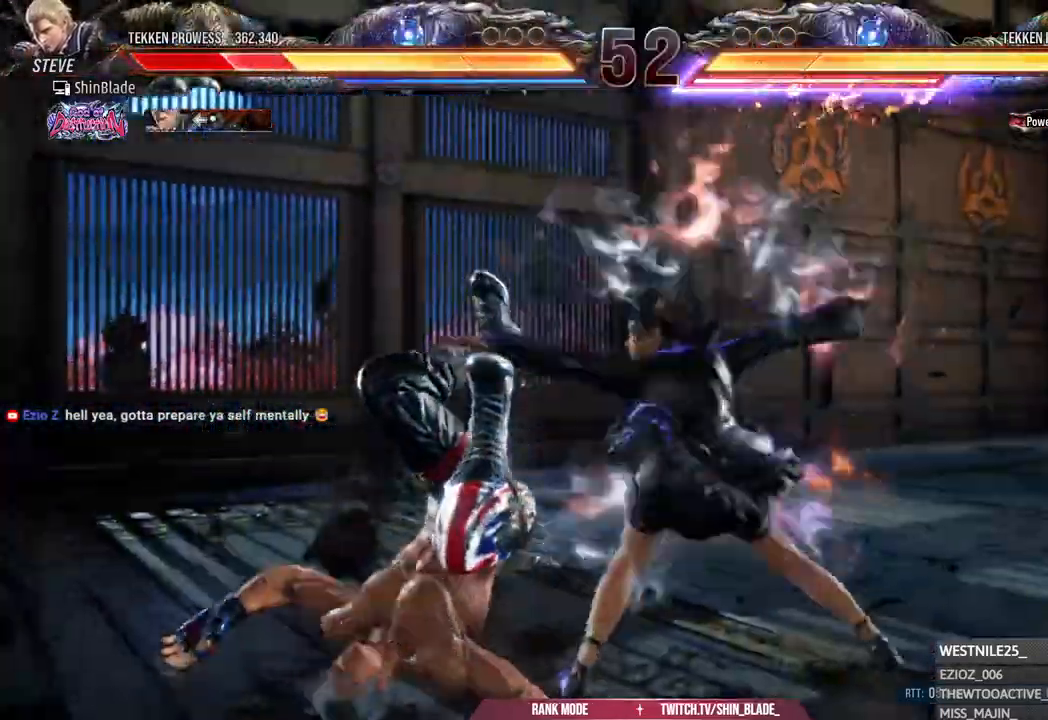
{"dt_ms": 500, "buttons": ["DPAD_UP"], "left_stick": "center", "right_stick": "center", "events": [[83, "CROSS", "up"], [83, "DPAD_LEFT", "down"], [150, "CROSS", "down"], [283, "CROSS", "up"], [300, "DPAD_UP", "down"], [350, "CROSS", "down"], [350, "DPAD_LEFT", "up"], [450, "CROSS", "up"], [450, "DPAD_LEFT", "down"], [500, "DPAD_LEFT", "up"]]}
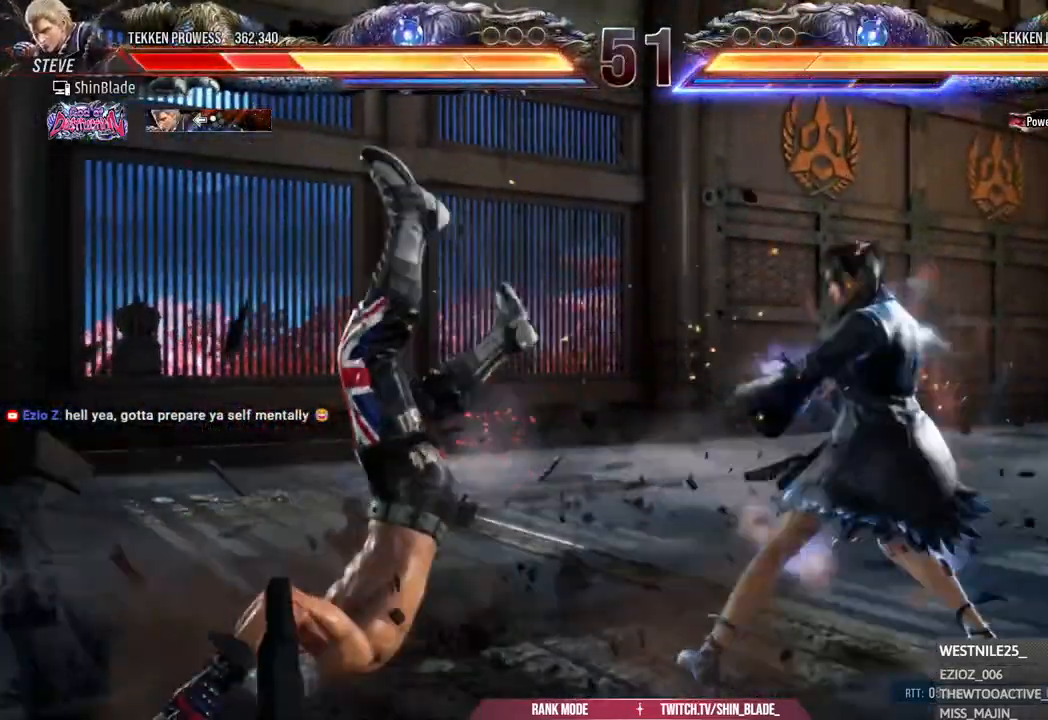
{"dt_ms": 500, "buttons": ["CROSS"], "left_stick": "center", "right_stick": "center"}
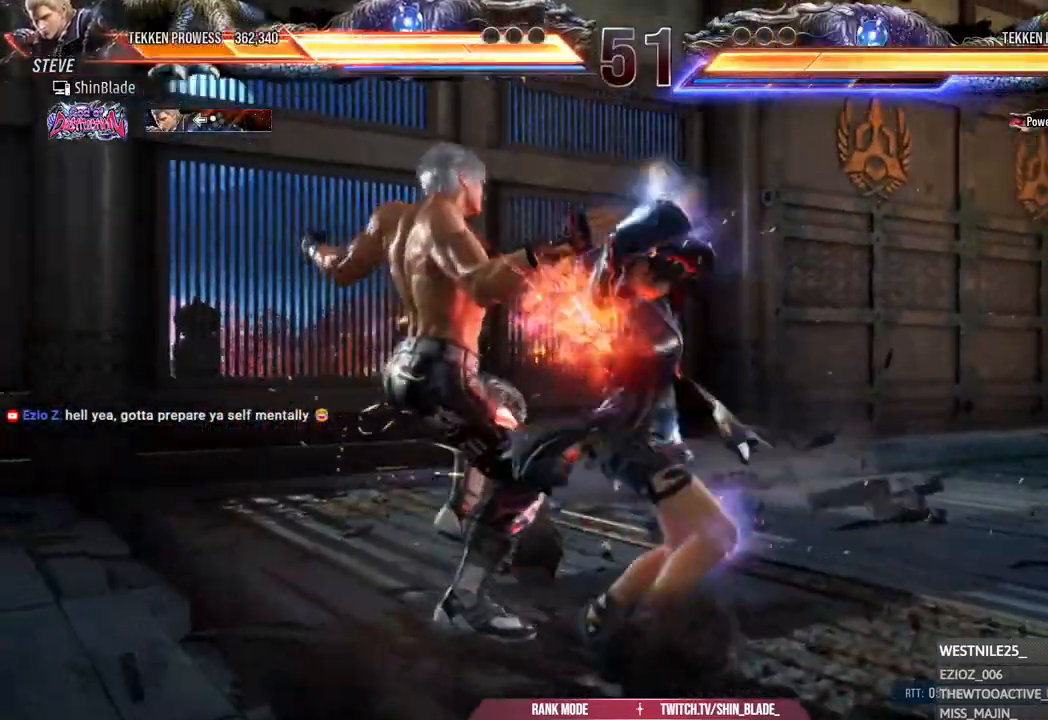
{"dt_ms": 500, "buttons": ["SQUARE", "DPAD_UP"], "left_stick": "center", "right_stick": "center", "events": [[17, "CROSS", "up"], [17, "DPAD_RIGHT", "down"], [67, "DPAD_RIGHT", "up"], [67, "DPAD_UP", "down"], [100, "CROSS", "down"], [183, "DPAD_RIGHT", "down"], [183, "DPAD_UP", "up"], [217, "CROSS", "up"], [233, "DPAD_UP", "down"], [250, "DPAD_RIGHT", "up"], [317, "SQUARE", "down"], [350, "DPAD_RIGHT", "down"], [417, "SQUARE", "up"], [433, "DPAD_RIGHT", "up"], [500, "SQUARE", "down"]]}
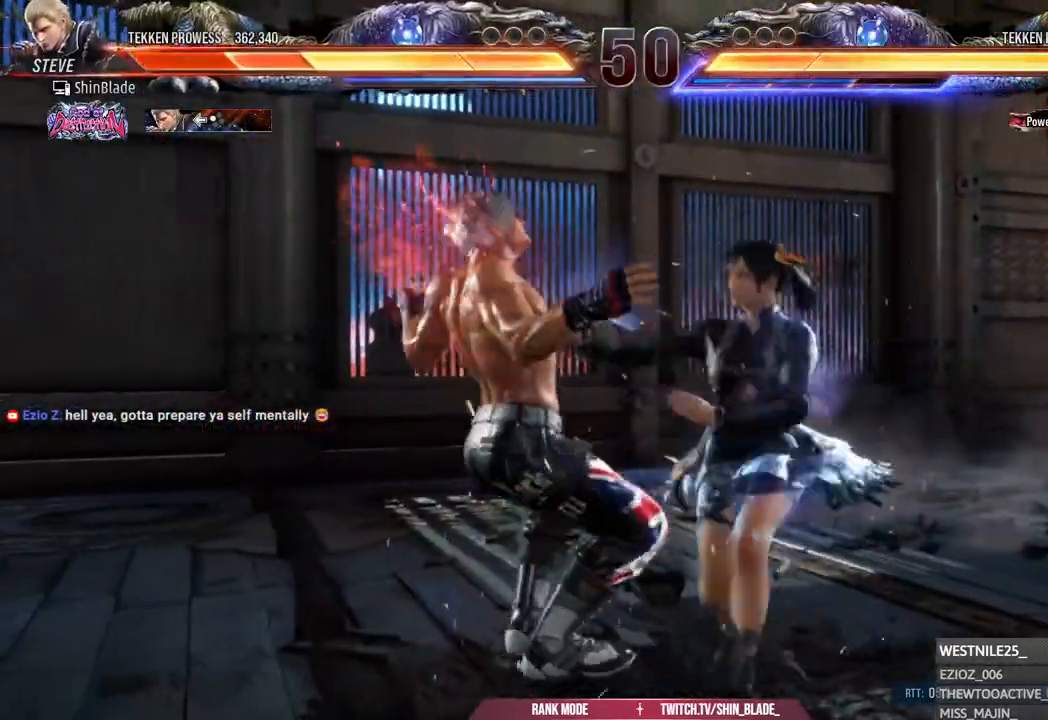
{"dt_ms": 500, "buttons": ["SQUARE", "DPAD_UP"], "left_stick": "center", "right_stick": "center", "events": [[33, "DPAD_RIGHT", "down"], [33, "DPAD_UP", "up"], [100, "SQUARE", "up"], [117, "DPAD_UP", "down"], [133, "DPAD_RIGHT", "up"], [167, "SQUARE", "down"], [200, "DPAD_RIGHT", "down"], [217, "DPAD_UP", "up"], [250, "SQUARE", "up"], [283, "DPAD_UP", "down"], [300, "DPAD_RIGHT", "up"], [333, "SQUARE", "down"], [417, "SQUARE", "up"], [483, "SQUARE", "down"]]}
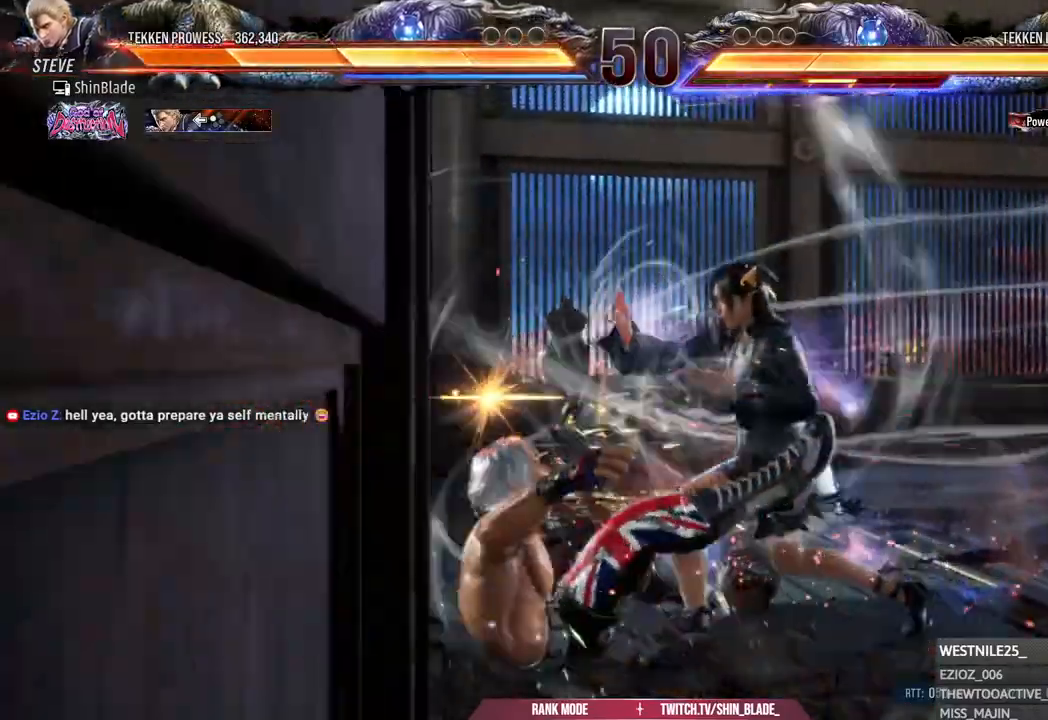
{"dt_ms": 1000, "buttons": ["DPAD_LEFT"], "left_stick": "center", "right_stick": "center"}
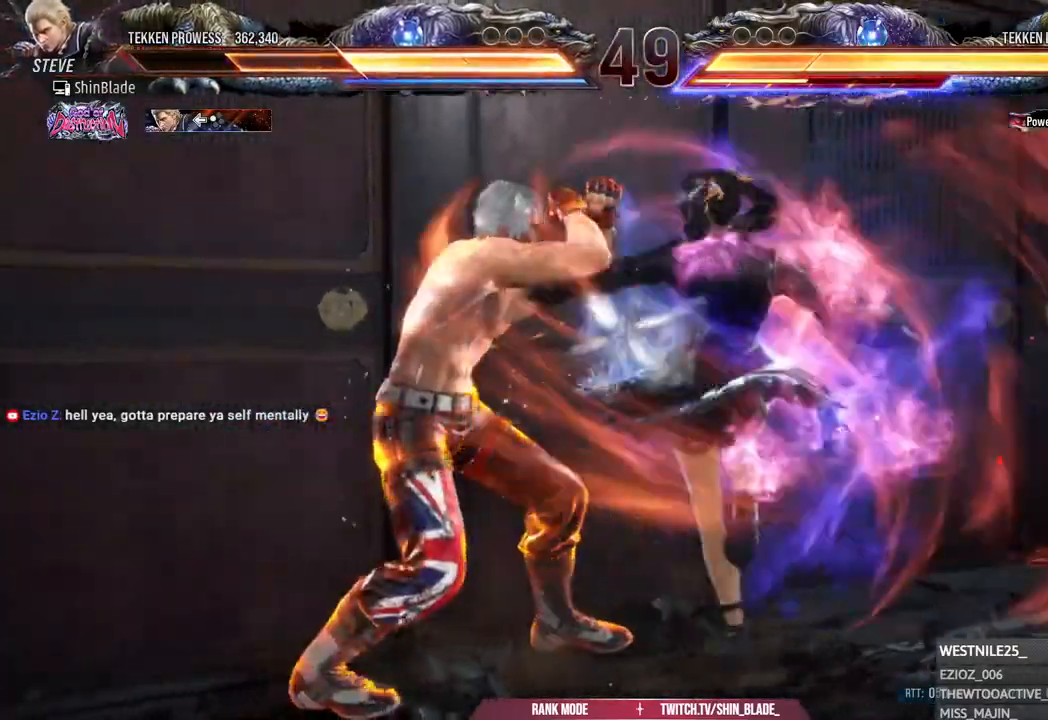
{"dt_ms": 500, "buttons": [], "left_stick": "center", "right_stick": "center", "events": [[267, "DPAD_LEFT", "up"], [350, "DPAD_LEFT", "down"], [467, "DPAD_LEFT", "up"]]}
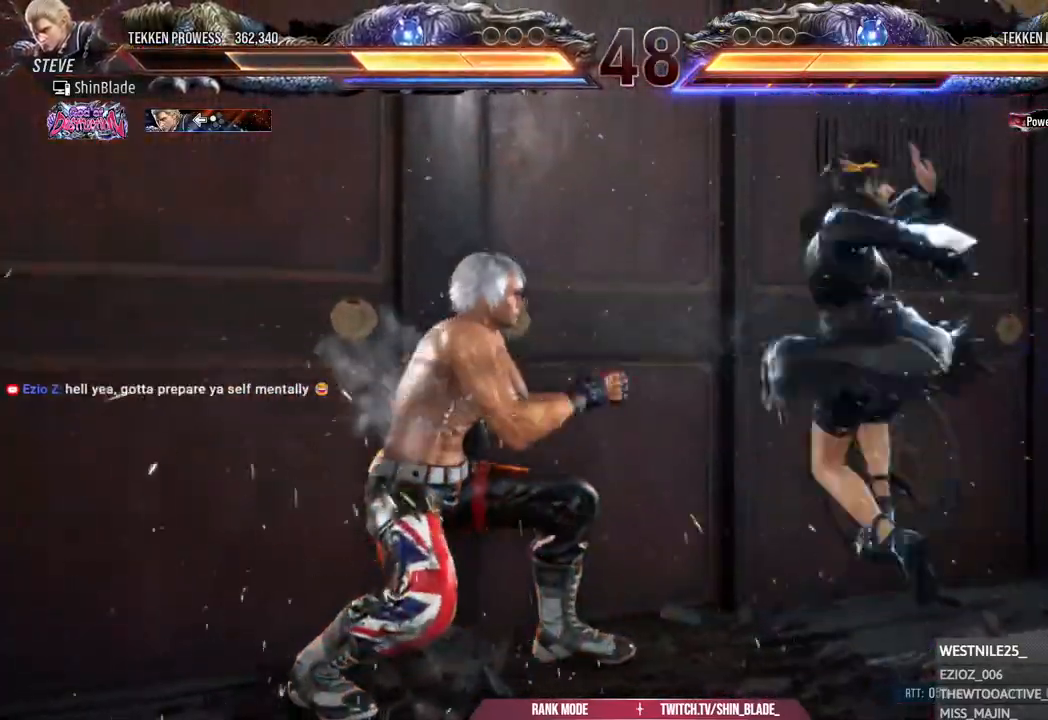
{"dt_ms": 500, "buttons": ["DPAD_LEFT"], "left_stick": "center", "right_stick": "center", "events": [[17, "DPAD_LEFT", "down"]]}
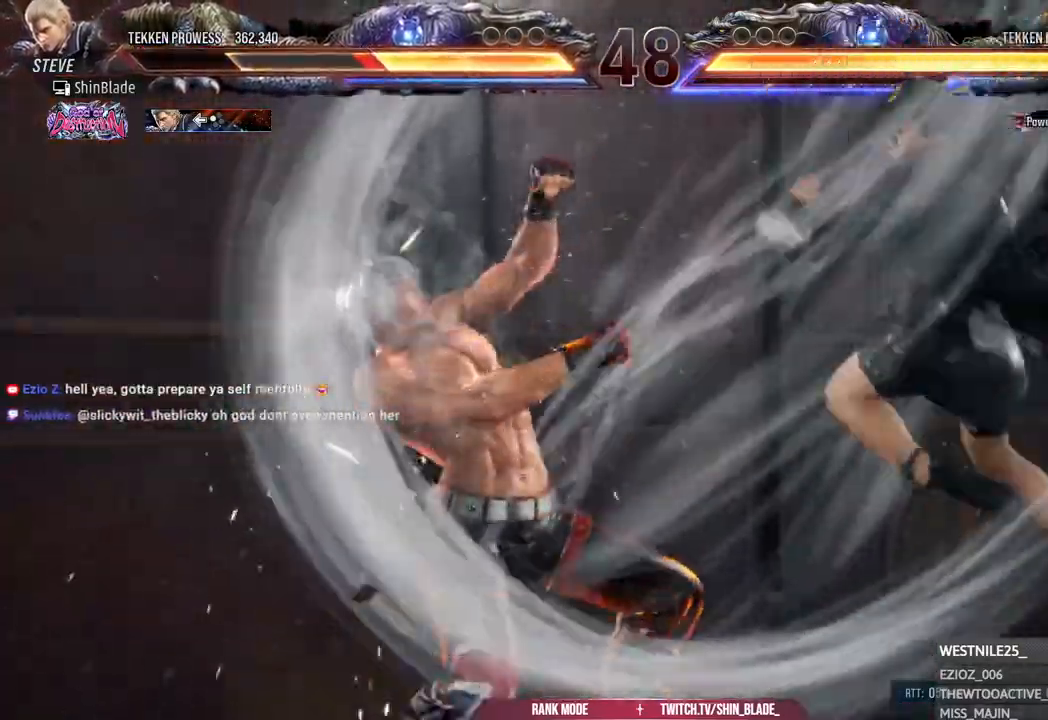
{"dt_ms": 500, "buttons": ["DPAD_LEFT"], "left_stick": "center", "right_stick": "center", "events": [[17, "SQUARE", "down"], [117, "SQUARE", "up"], [200, "DPAD_LEFT", "up"], [200, "SQUARE", "down"], [317, "DPAD_LEFT", "down"], [317, "SQUARE", "up"]]}
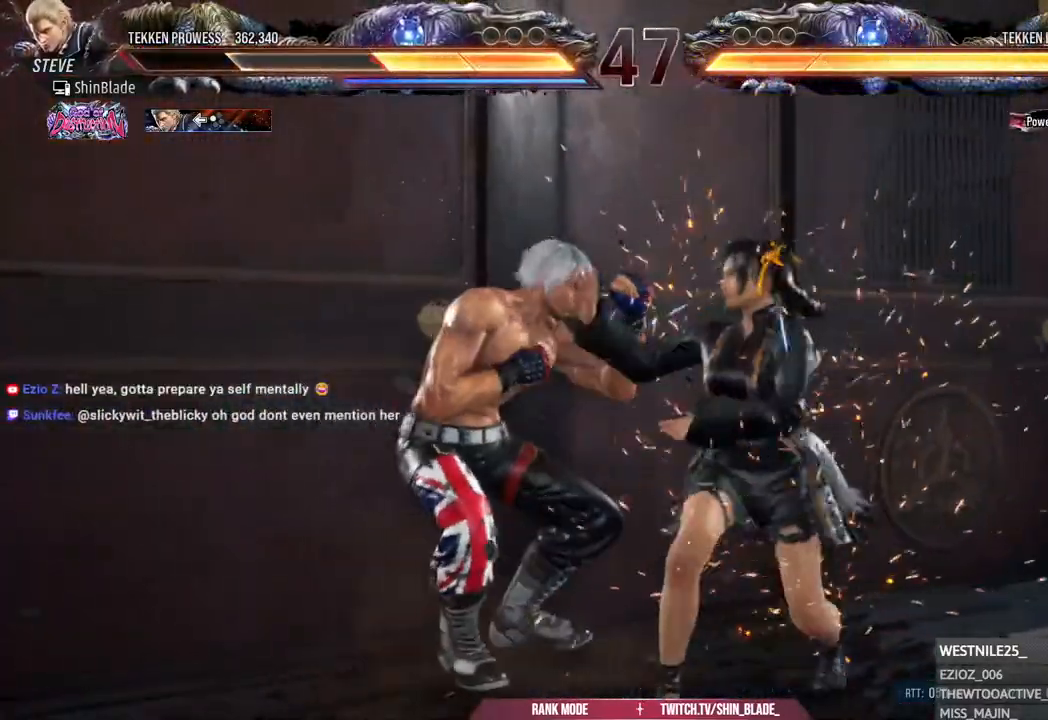
{"dt_ms": 500, "buttons": [], "left_stick": "center", "right_stick": "center", "events": [[200, "DPAD_DOWN", "down"], [450, "DPAD_DOWN", "up"], [450, "DPAD_LEFT", "up"]]}
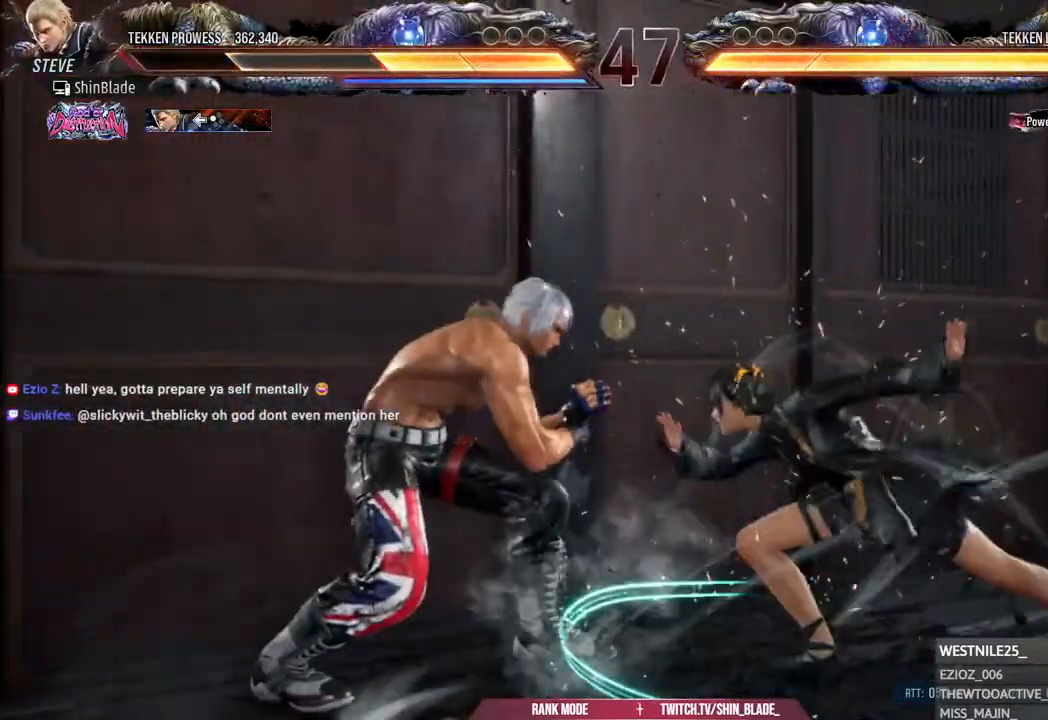
{"dt_ms": 500, "buttons": ["SQUARE", "TRIANGLE", "DPAD_DOWN"], "left_stick": "center", "right_stick": "center"}
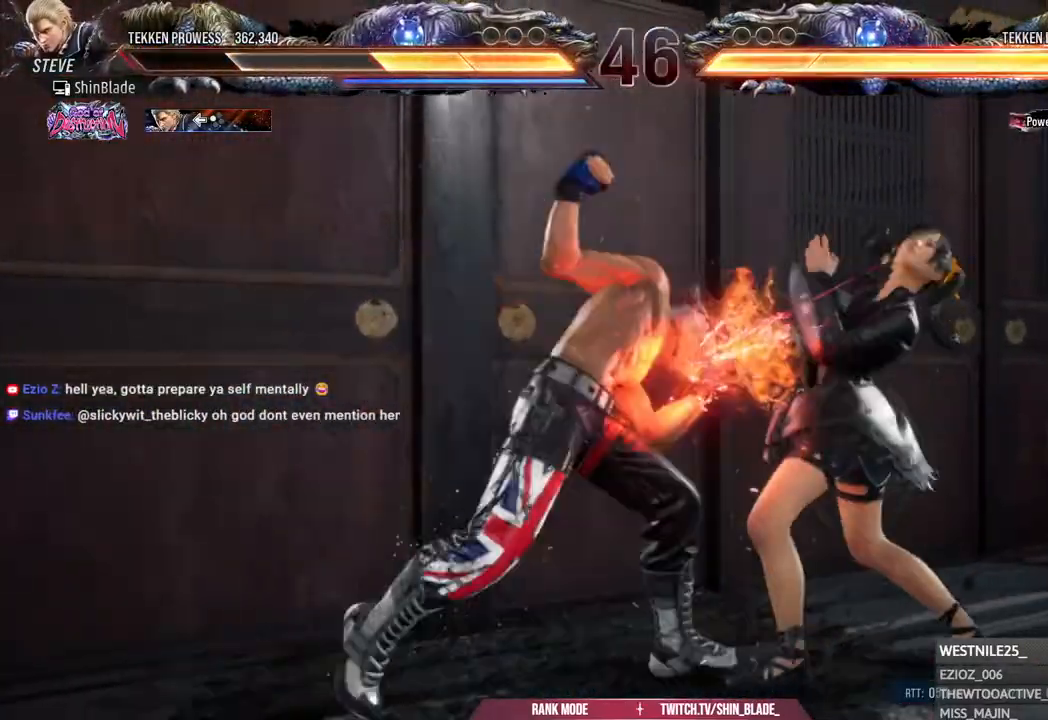
{"dt_ms": 500, "buttons": ["DPAD_UP", "DPAD_LEFT"], "left_stick": "center", "right_stick": "center", "events": [[17, "SQUARE", "up"], [83, "DPAD_LEFT", "down"], [83, "SQUARE", "down"], [333, "DPAD_DOWN", "up"], [417, "DPAD_LEFT", "up"], [417, "SQUARE", "up"], [417, "TRIANGLE", "up"], [467, "DPAD_LEFT", "down"], [467, "DPAD_UP", "down"]]}
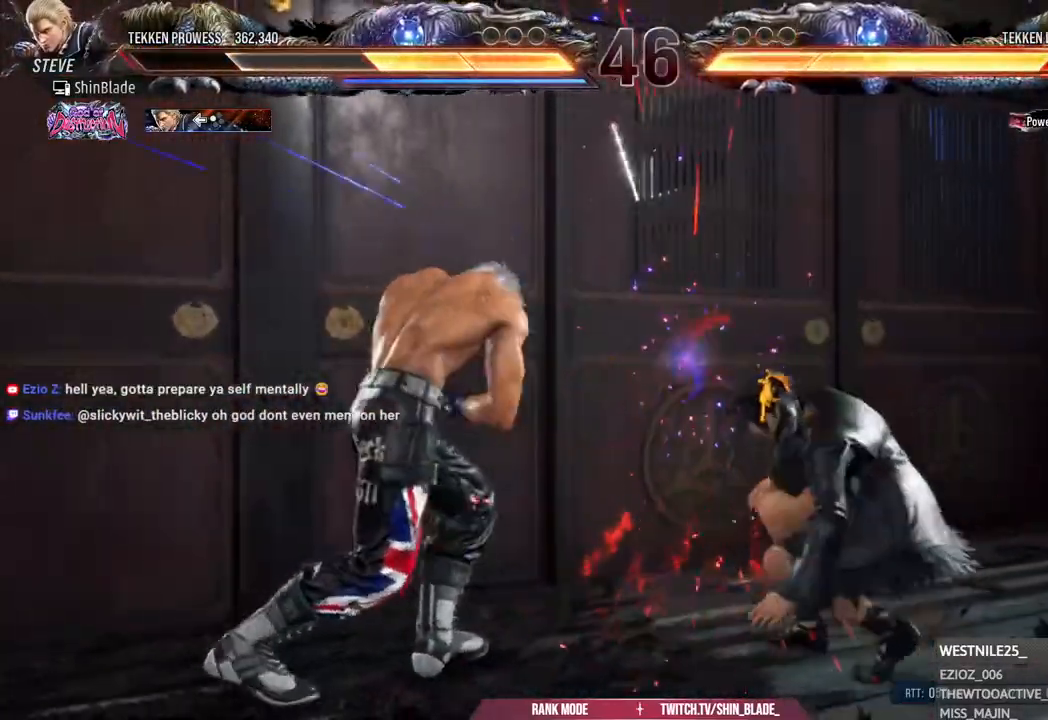
{"dt_ms": 500, "buttons": [], "left_stick": "center", "right_stick": "center", "events": [[33, "CROSS", "down"], [150, "DPAD_LEFT", "up"], [183, "DPAD_UP", "up"], [200, "CROSS", "up"]]}
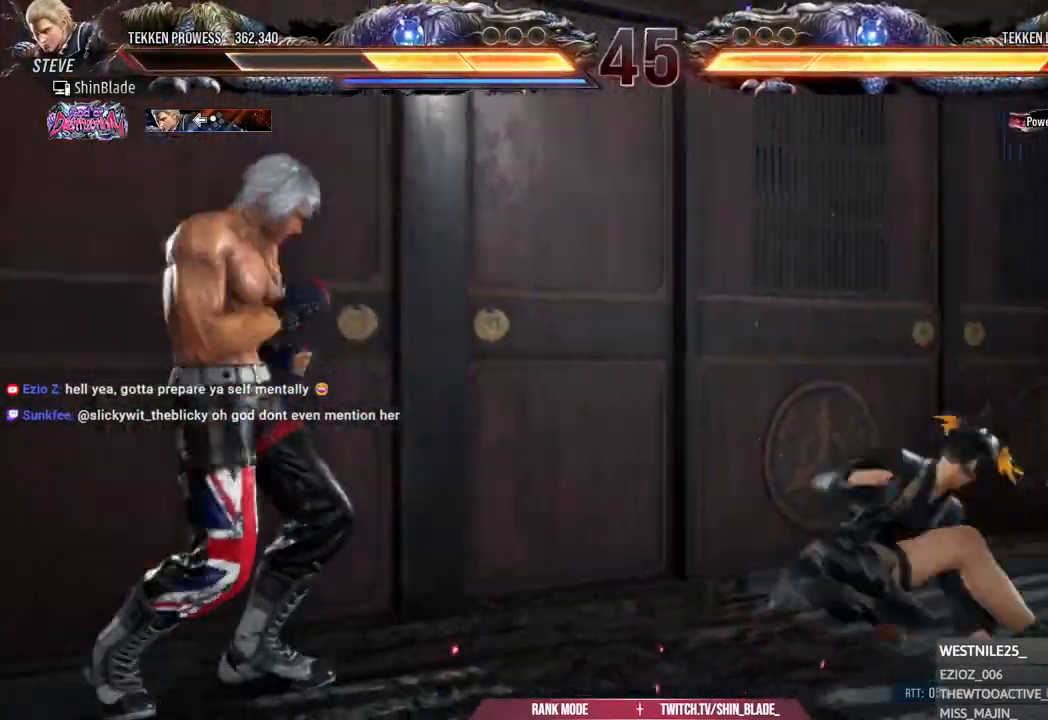
{"dt_ms": 500, "buttons": ["CROSS", "DPAD_DOWN", "DPAD_LEFT"], "left_stick": "center", "right_stick": "center", "events": [[133, "TRIANGLE", "down"], [250, "DPAD_LEFT", "down"], [283, "DPAD_DOWN", "down"], [283, "TRIANGLE", "up"], [300, "CROSS", "down"], [417, "CROSS", "up"], [467, "CROSS", "down"]]}
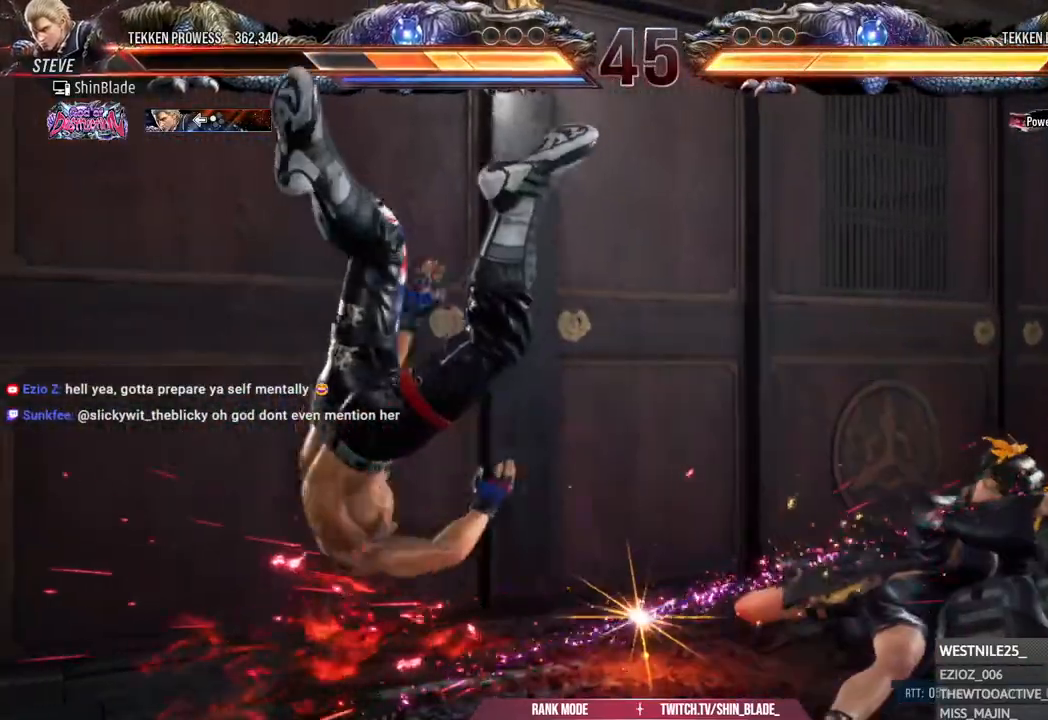
{"dt_ms": 500, "buttons": [], "left_stick": "center", "right_stick": "center", "events": [[33, "DPAD_DOWN", "up"], [83, "CROSS", "up"], [150, "CROSS", "down"], [200, "CROSS", "up"], [267, "CROSS", "down"], [467, "DPAD_LEFT", "up"], [483, "CROSS", "up"]]}
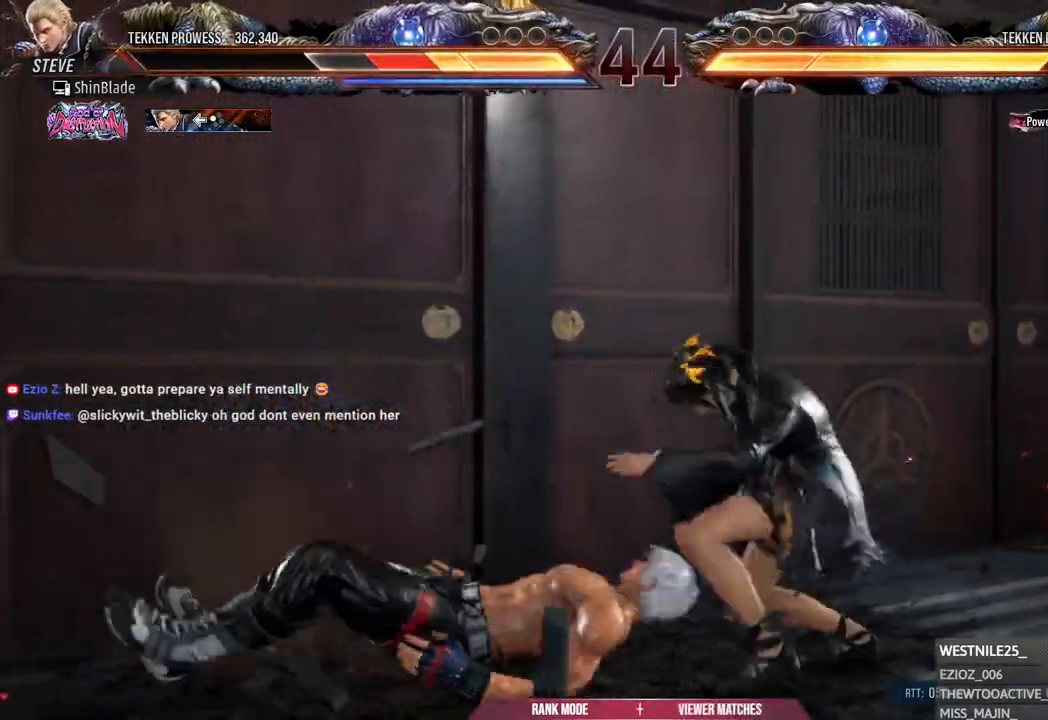
{"dt_ms": 500, "buttons": ["DPAD_DOWN"], "left_stick": "center", "right_stick": "center", "events": [[33, "DPAD_DOWN", "down"], [83, "SQUARE", "down"], [167, "SQUARE", "up"], [233, "SQUARE", "down"], [283, "SQUARE", "up"], [350, "SQUARE", "down"], [417, "SQUARE", "up"]]}
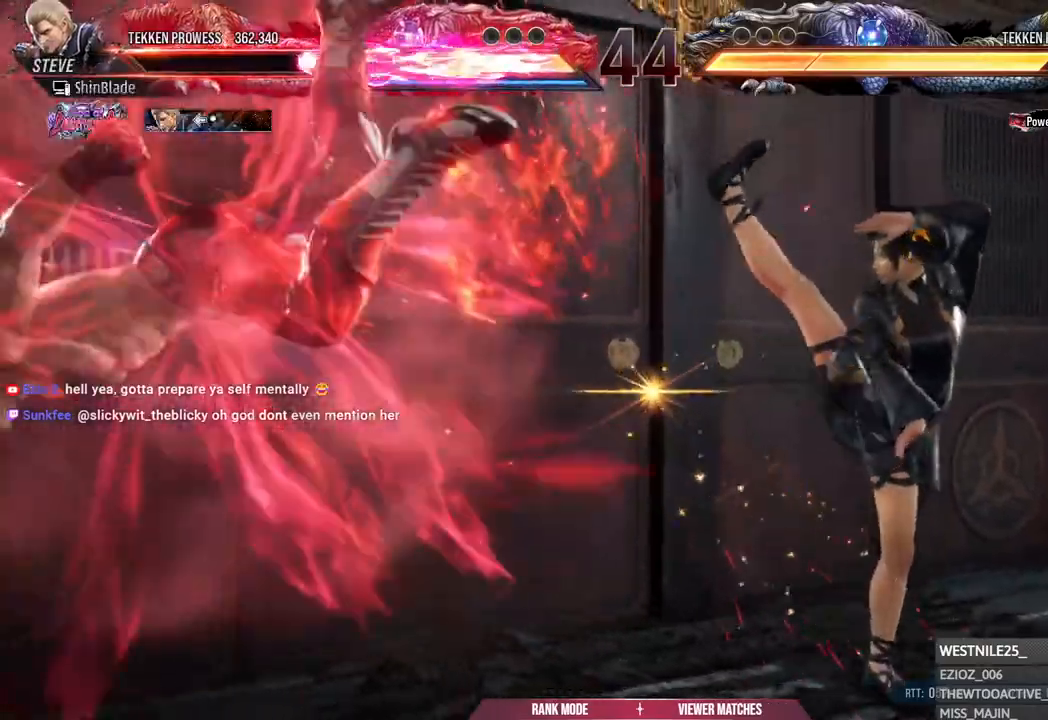
{"dt_ms": 500, "buttons": [], "left_stick": "center", "right_stick": "center", "events": [[100, "DPAD_LEFT", "down"], [117, "DPAD_DOWN", "up"], [150, "DPAD_DOWN", "down"], [167, "DPAD_LEFT", "up"], [433, "DPAD_DOWN", "up"]]}
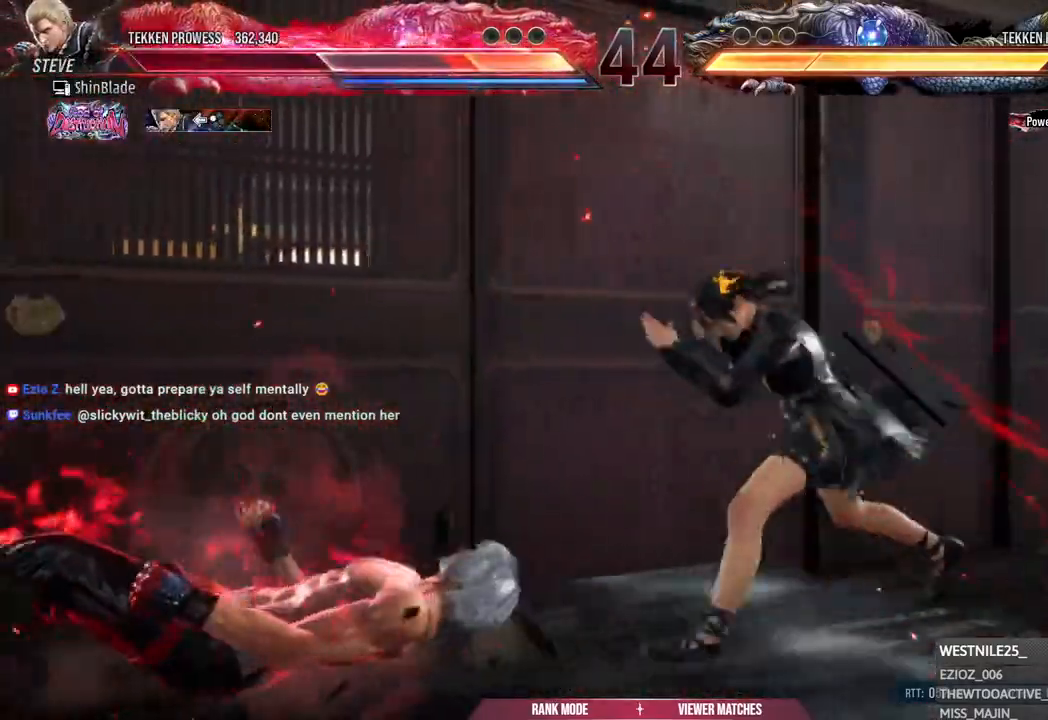
{"dt_ms": 500, "buttons": ["DPAD_LEFT"], "left_stick": "center", "right_stick": "down", "events": [[67, "CIRCLE", "down"], [133, "CIRCLE", "up"], [200, "CIRCLE", "down"], [283, "CIRCLE", "up"], [367, "CIRCLE", "down"], [400, "right_stick", "down"], [433, "CIRCLE", "up"], [483, "DPAD_LEFT", "down"]]}
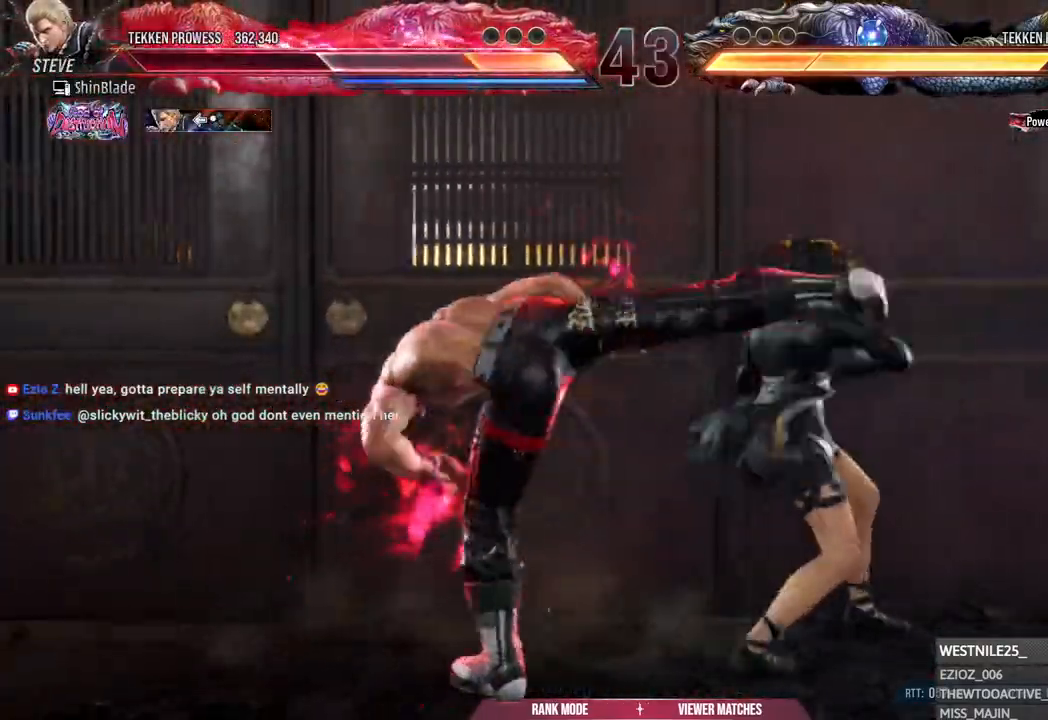
{"dt_ms": 500, "buttons": ["DPAD_LEFT"], "left_stick": "center", "right_stick": "center", "events": [[17, "CIRCLE", "down"], [17, "DPAD_DOWN", "down"], [133, "DPAD_DOWN", "up"], [150, "CIRCLE", "up"], [167, "DPAD_LEFT", "up"], [267, "DPAD_DOWN", "down"], [300, "DPAD_RIGHT", "down"], [350, "DPAD_DOWN", "up"], [383, "SQUARE", "down"], [383, "right_stick", "center"], [433, "DPAD_RIGHT", "up"], [467, "DPAD_LEFT", "down"], [467, "SQUARE", "up"]]}
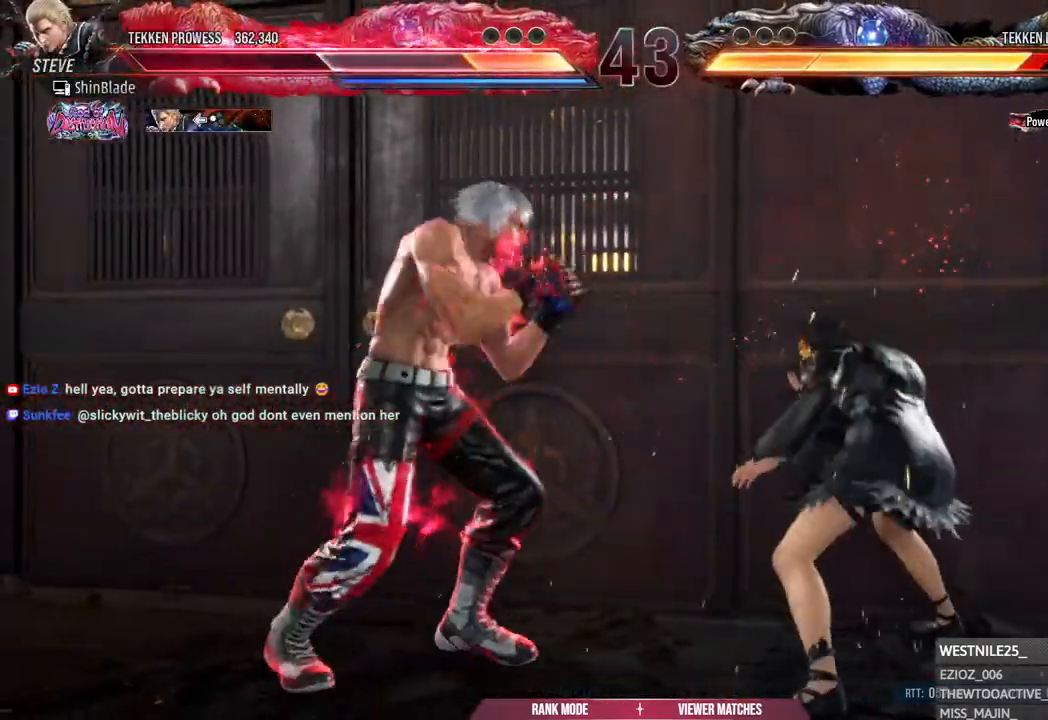
{"dt_ms": 500, "buttons": [], "left_stick": "center", "right_stick": "center", "events": [[17, "SQUARE", "down"], [83, "SQUARE", "up"], [167, "SQUARE", "down"], [350, "SQUARE", "up"], [450, "DPAD_LEFT", "up"]]}
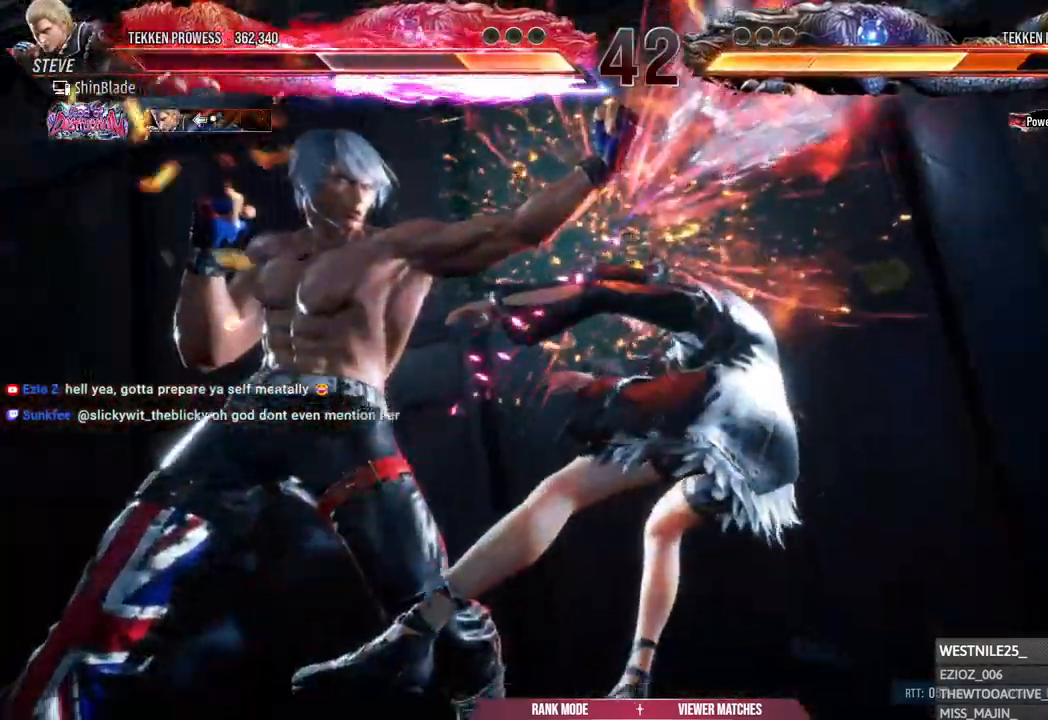
{"dt_ms": 500, "buttons": ["SQUARE"], "left_stick": "center", "right_stick": "center", "events": [[367, "SQUARE", "down"], [433, "SQUARE", "up"], [500, "SQUARE", "down"]]}
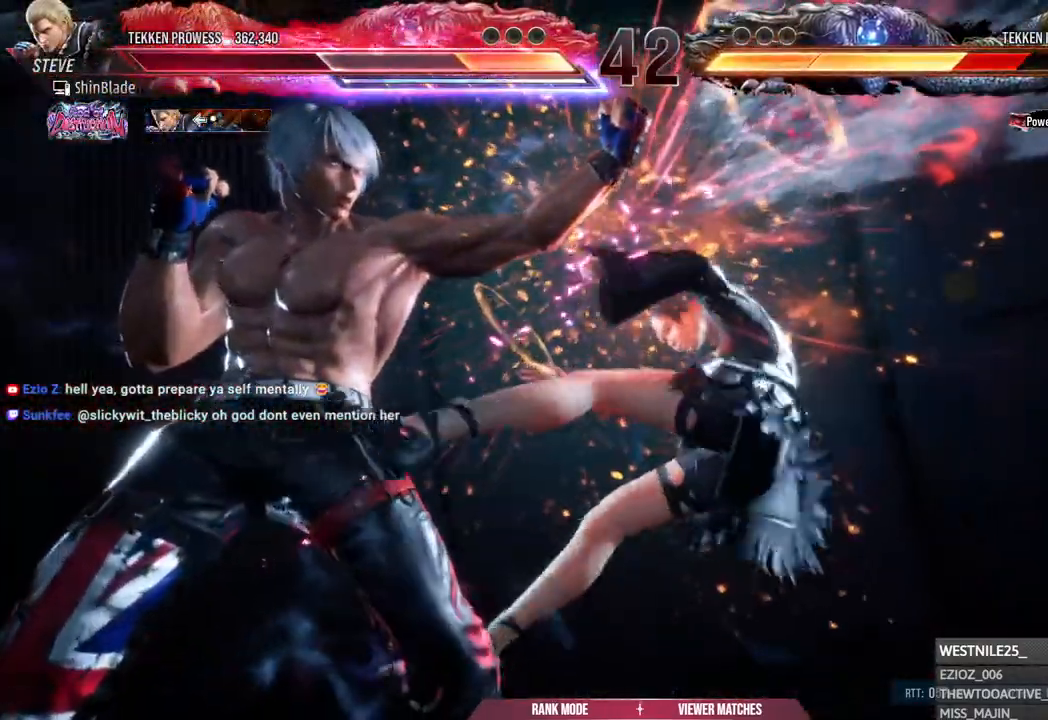
{"dt_ms": 500, "buttons": [], "left_stick": "center", "right_stick": "center", "events": [[67, "SQUARE", "up"], [167, "DPAD_RIGHT", "down"], [267, "DPAD_RIGHT", "up"], [367, "SQUARE", "down"], [500, "SQUARE", "up"]]}
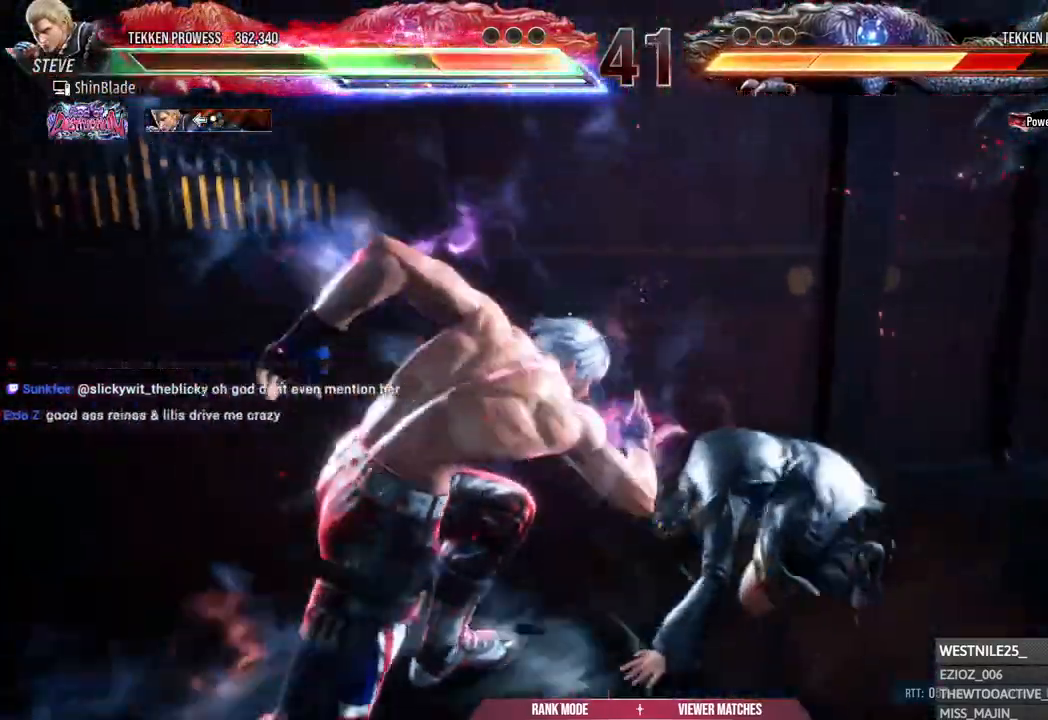
{"dt_ms": 500, "buttons": ["DPAD_RIGHT"], "left_stick": "center", "right_stick": "center", "events": [[233, "DPAD_RIGHT", "down"], [333, "DPAD_RIGHT", "up"], [367, "DPAD_RIGHT", "down"], [433, "DPAD_RIGHT", "up"], [467, "DPAD_RIGHT", "down"]]}